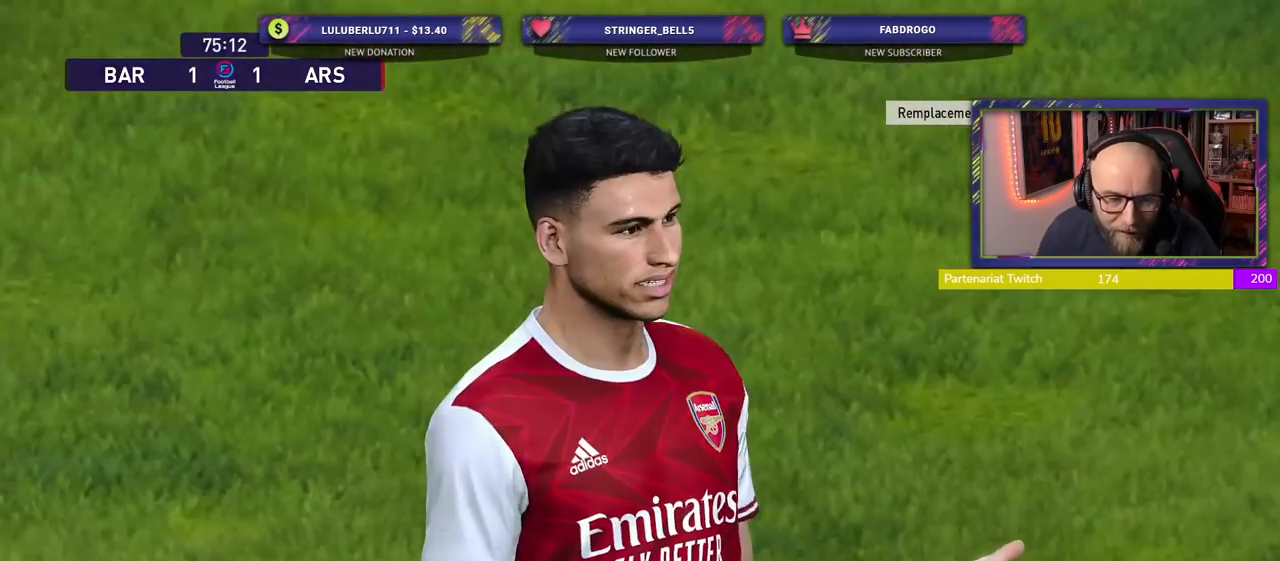
Gameplay with a controller (PlayStation layout); each line is a JSON object with the inputs held at the frame after it. "events" lists button and stick changes between this image and that frame as [ms after this image, input, new state], when the widget could be followed in between.
{"buttons": [], "left_stick": "center", "right_stick": "center", "events": []}
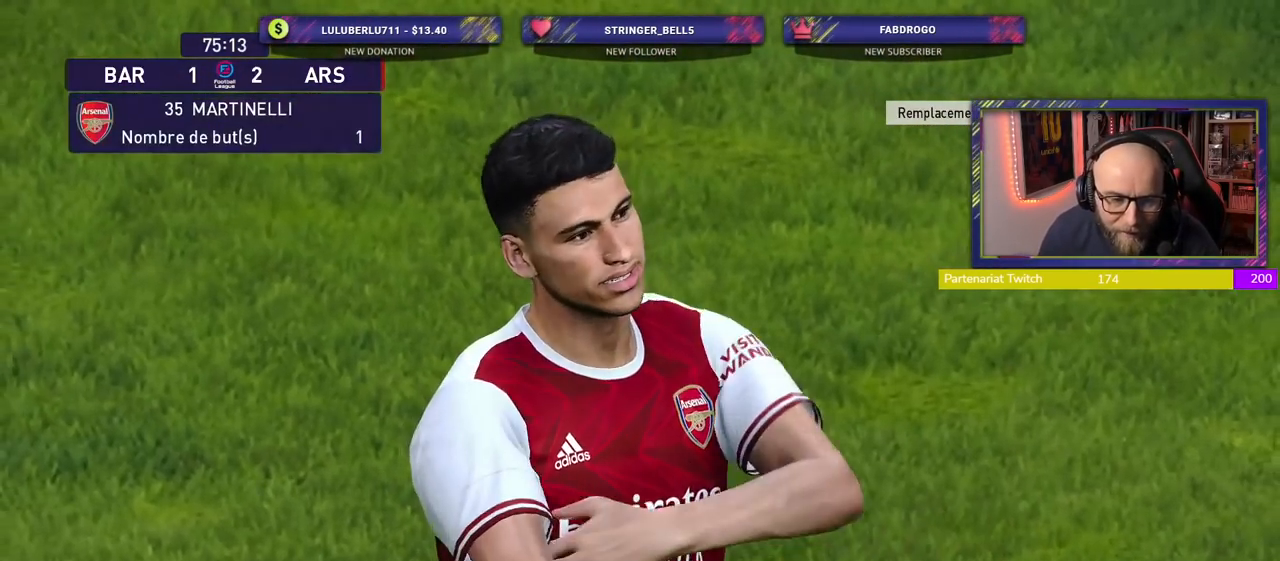
{"buttons": [], "left_stick": "center", "right_stick": "center", "events": []}
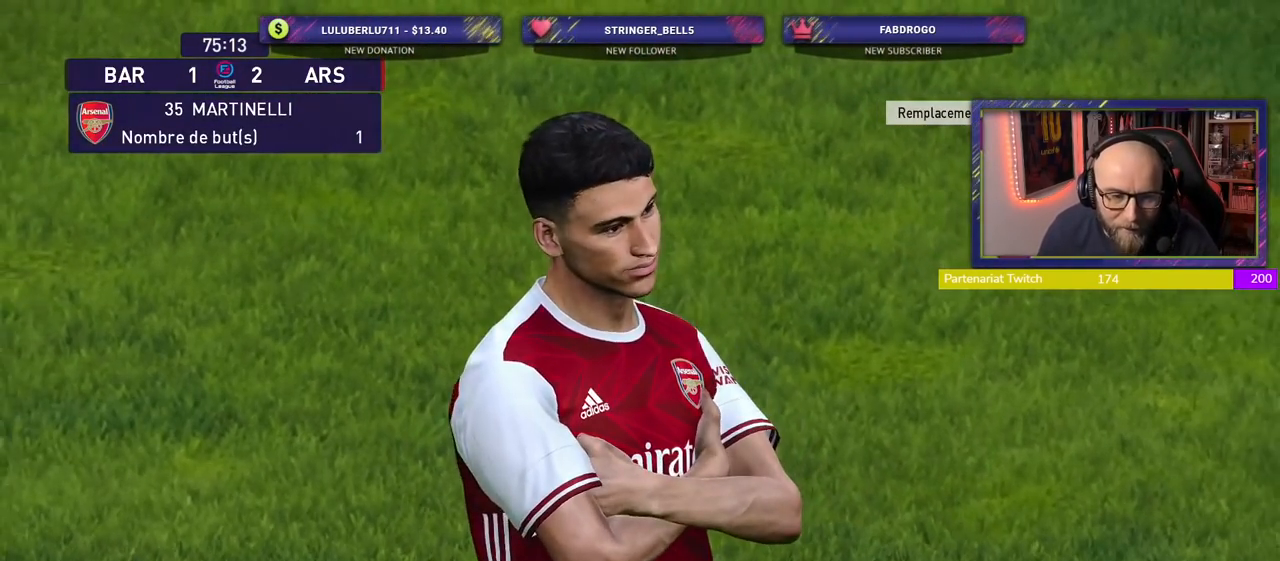
{"buttons": [], "left_stick": "center", "right_stick": "center", "events": []}
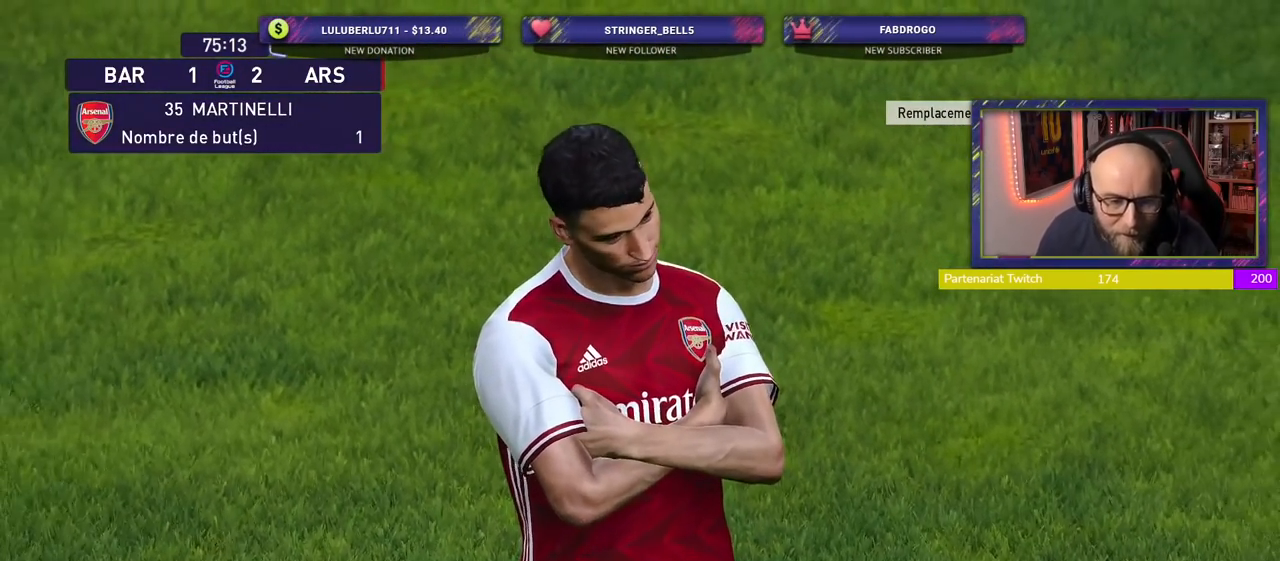
{"buttons": [], "left_stick": "center", "right_stick": "center", "events": [[140, "CROSS", "down"], [300, "CROSS", "up"]]}
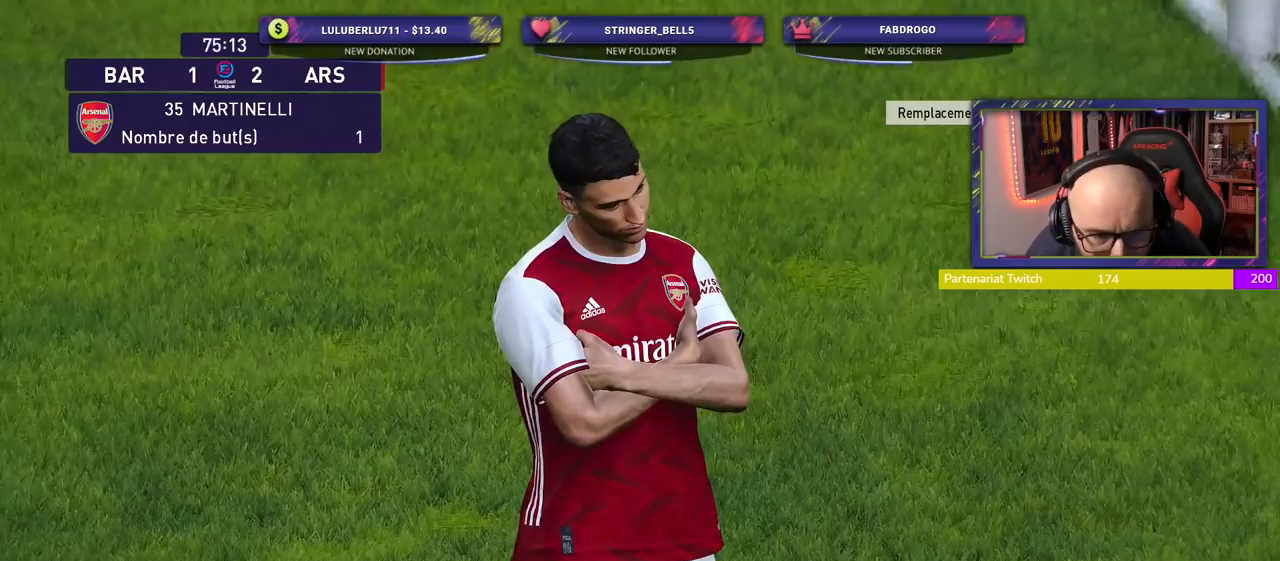
{"buttons": [], "left_stick": "center", "right_stick": "center", "events": []}
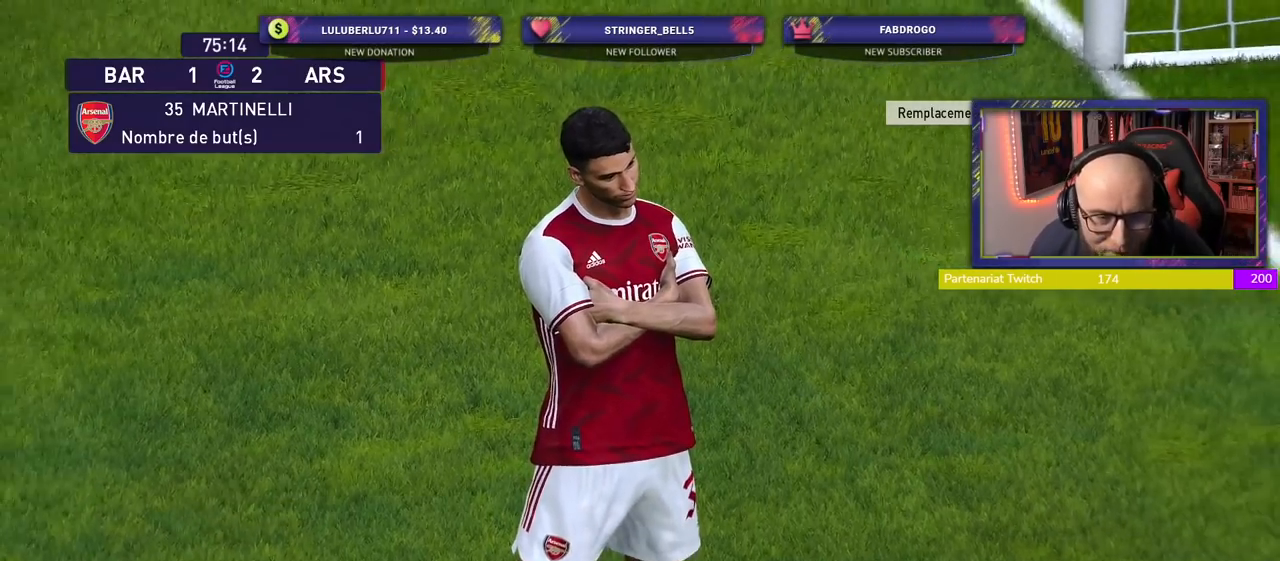
{"buttons": [], "left_stick": "center", "right_stick": "center", "events": []}
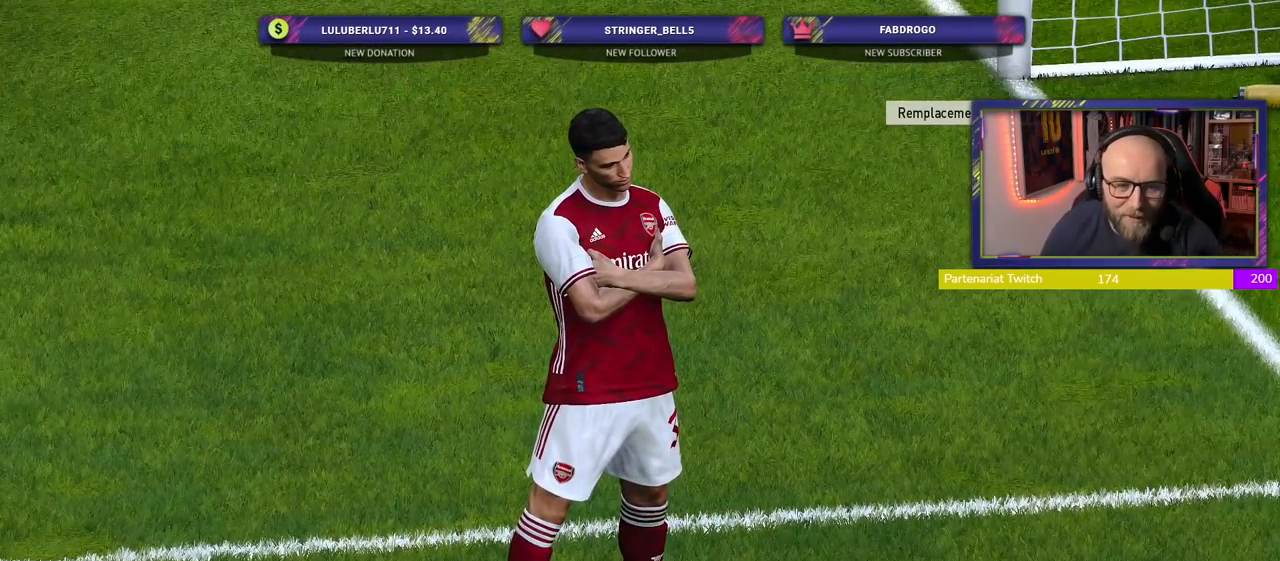
{"buttons": [], "left_stick": "center", "right_stick": "center", "events": []}
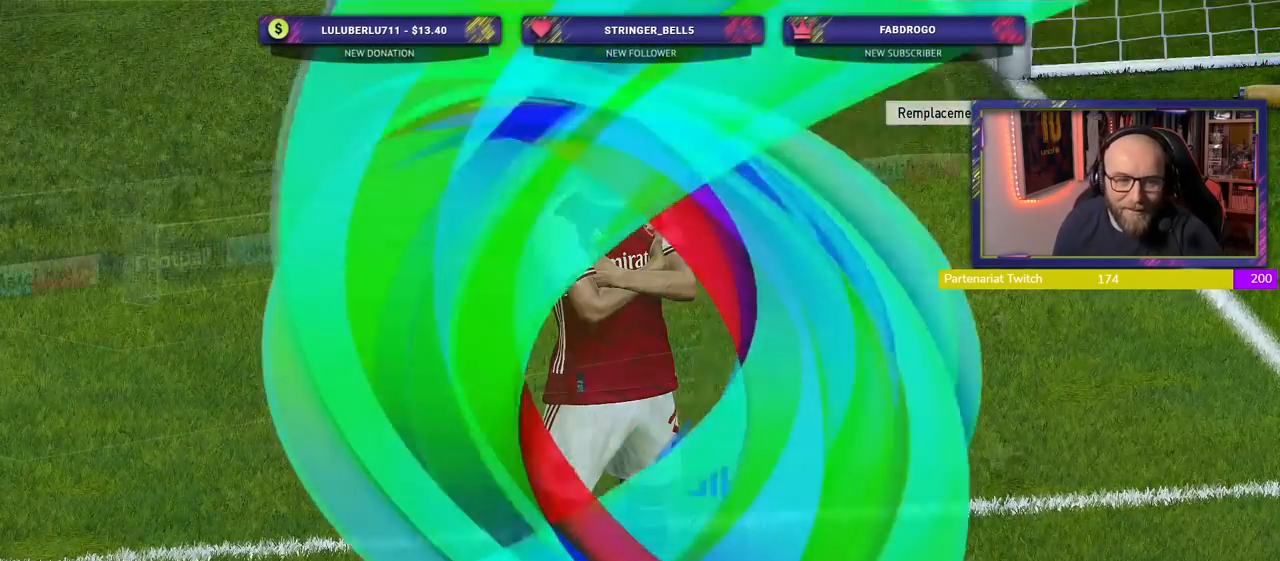
{"buttons": [], "left_stick": "center", "right_stick": "center", "events": []}
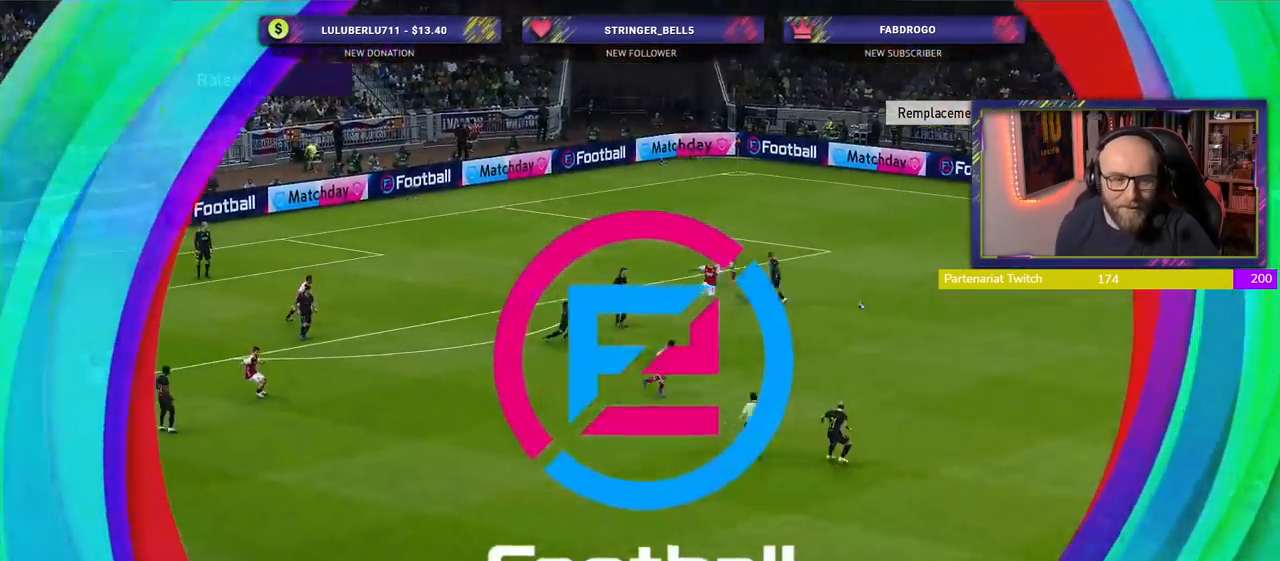
{"buttons": [], "left_stick": "center", "right_stick": "center", "events": []}
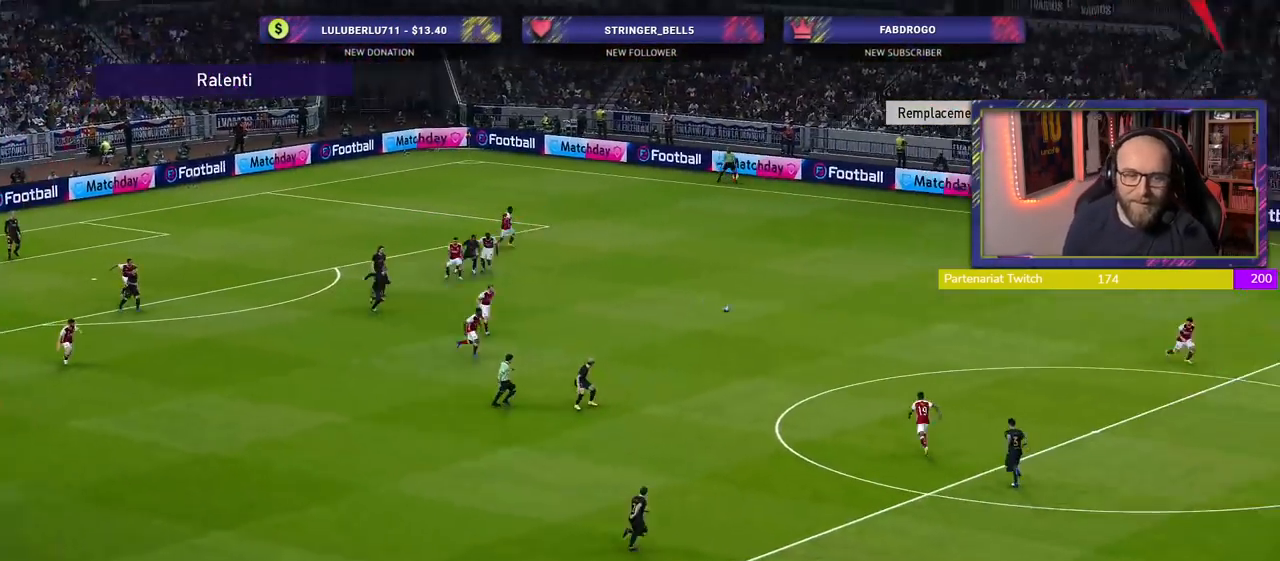
{"buttons": [], "left_stick": "center", "right_stick": "center", "events": []}
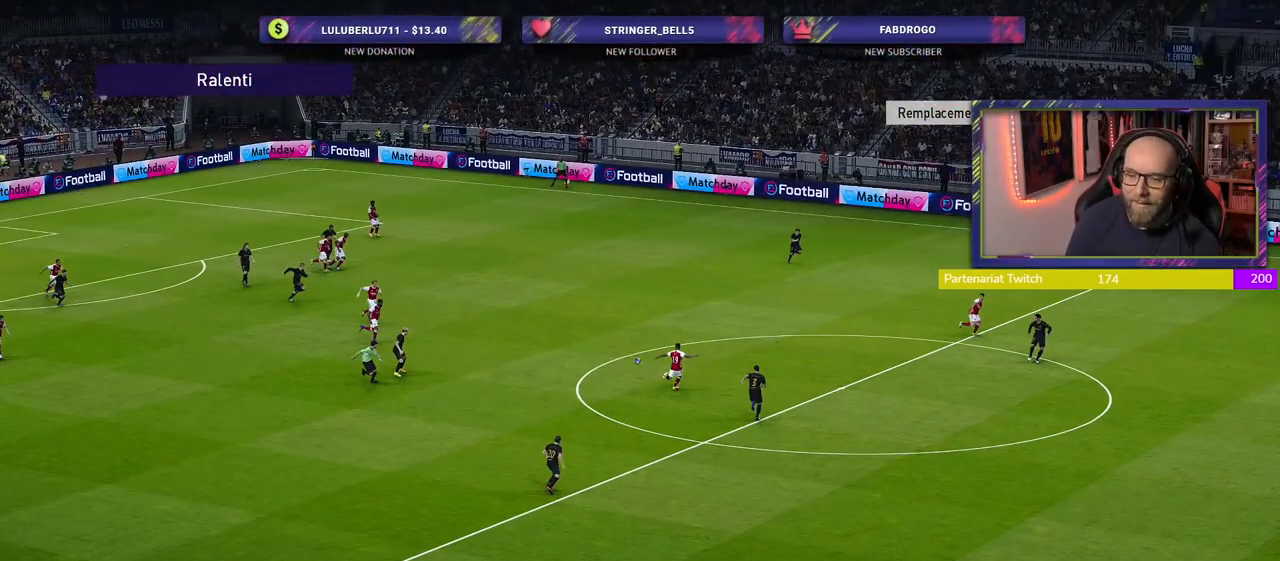
{"buttons": [], "left_stick": "center", "right_stick": "center", "events": []}
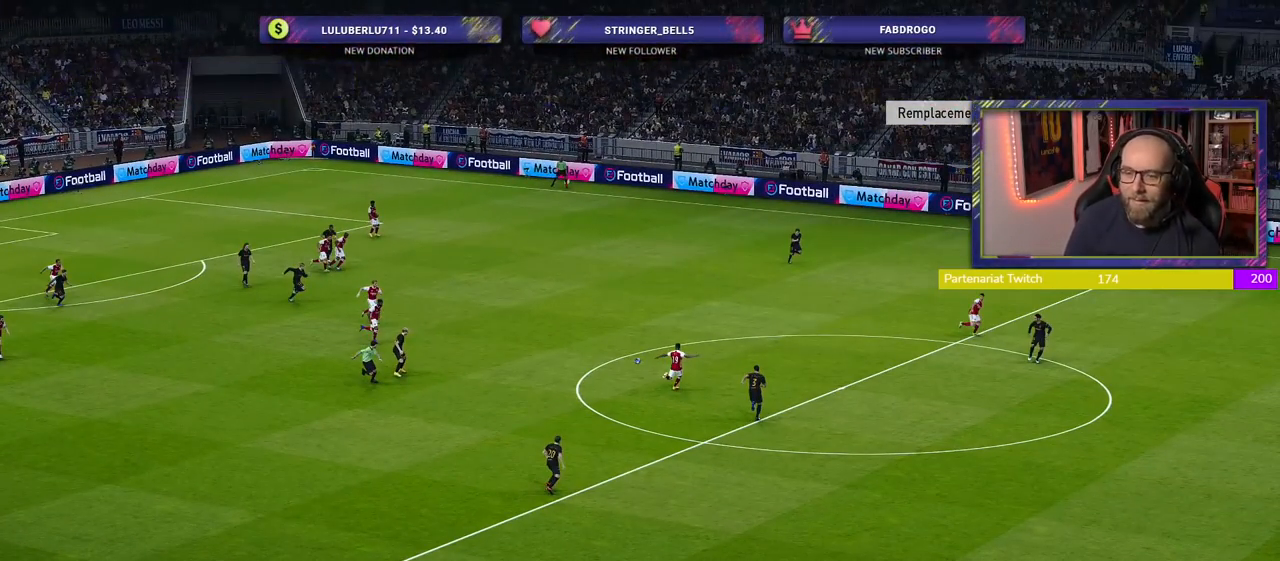
{"buttons": [], "left_stick": "center", "right_stick": "center", "events": []}
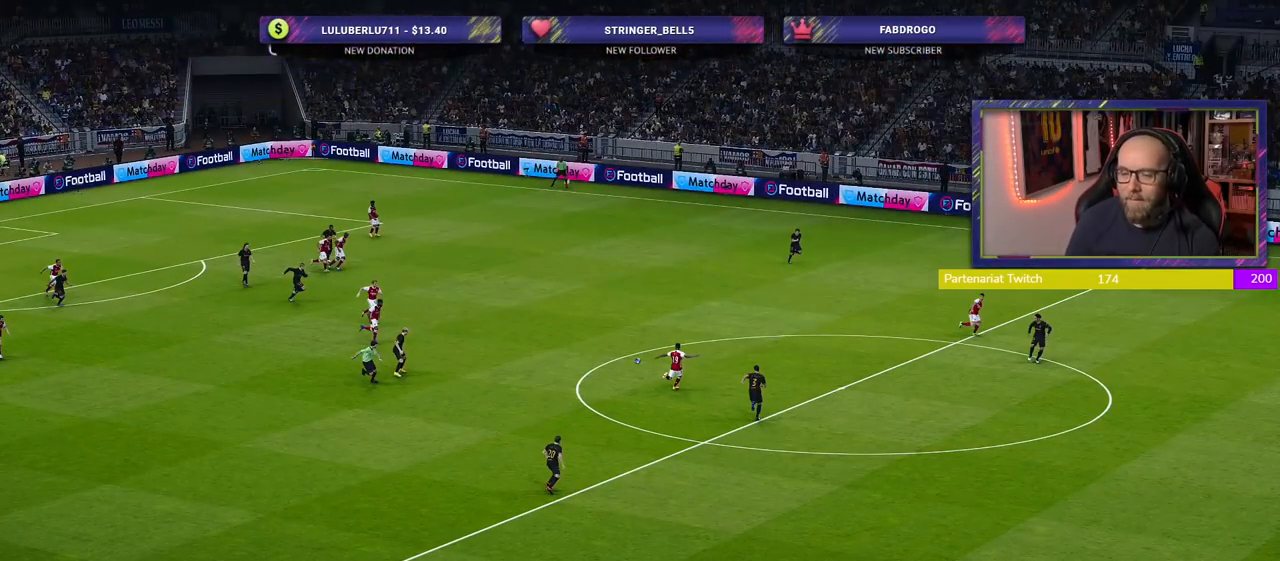
{"buttons": [], "left_stick": "center", "right_stick": "center", "events": []}
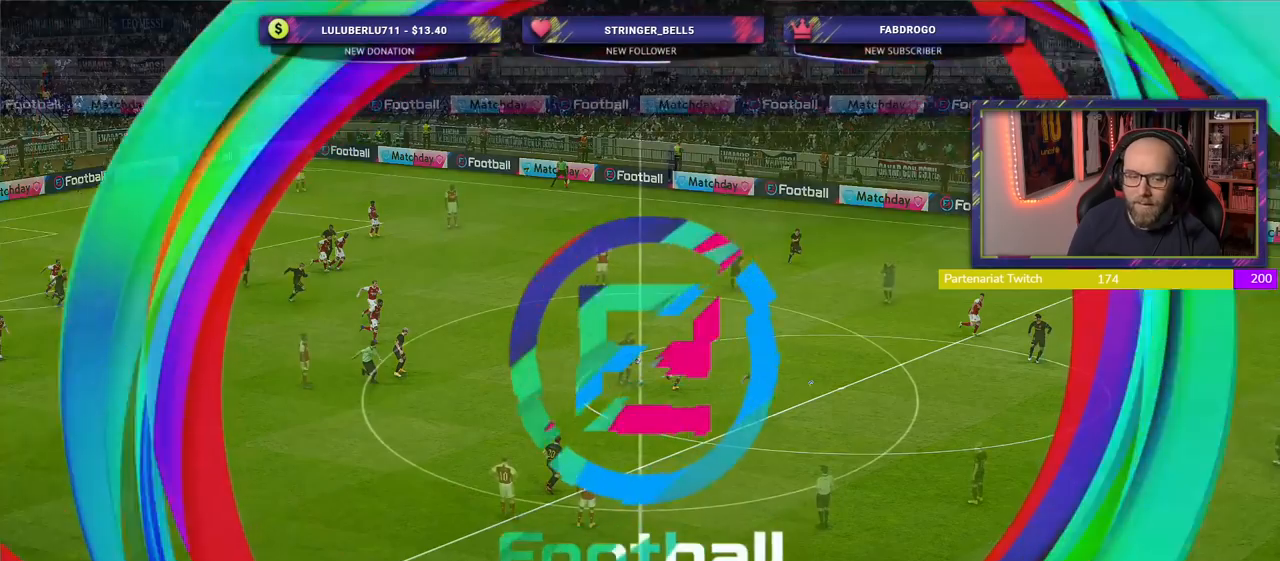
{"buttons": [], "left_stick": "center", "right_stick": "center", "events": []}
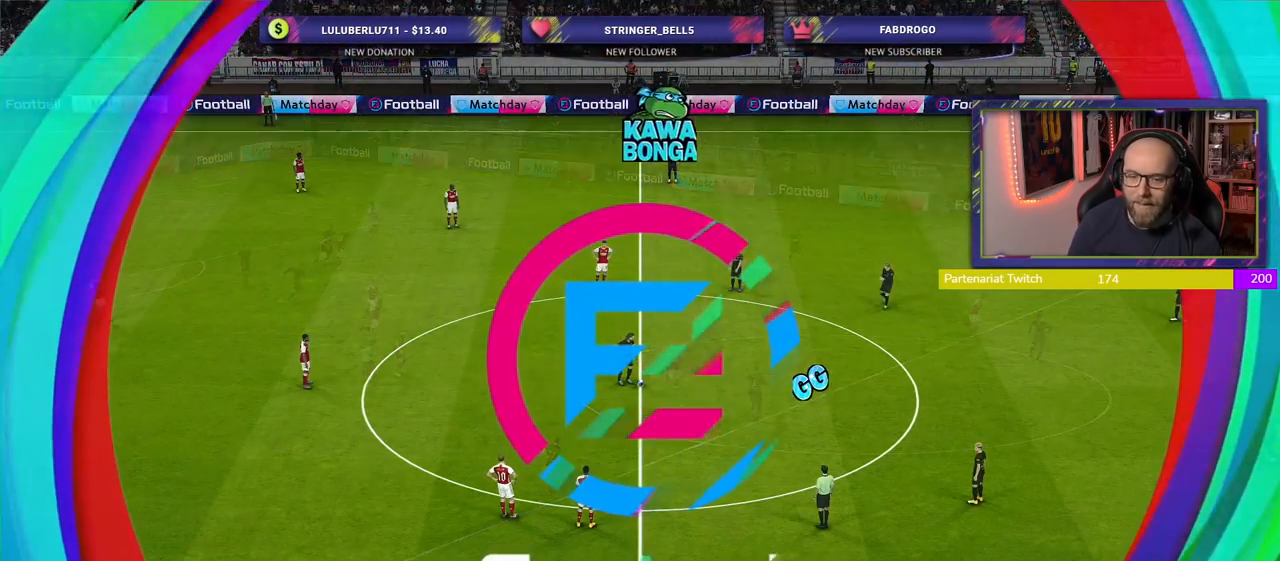
{"buttons": ["R2"], "left_stick": "center", "right_stick": "center", "events": [[140, "R2", "down"]]}
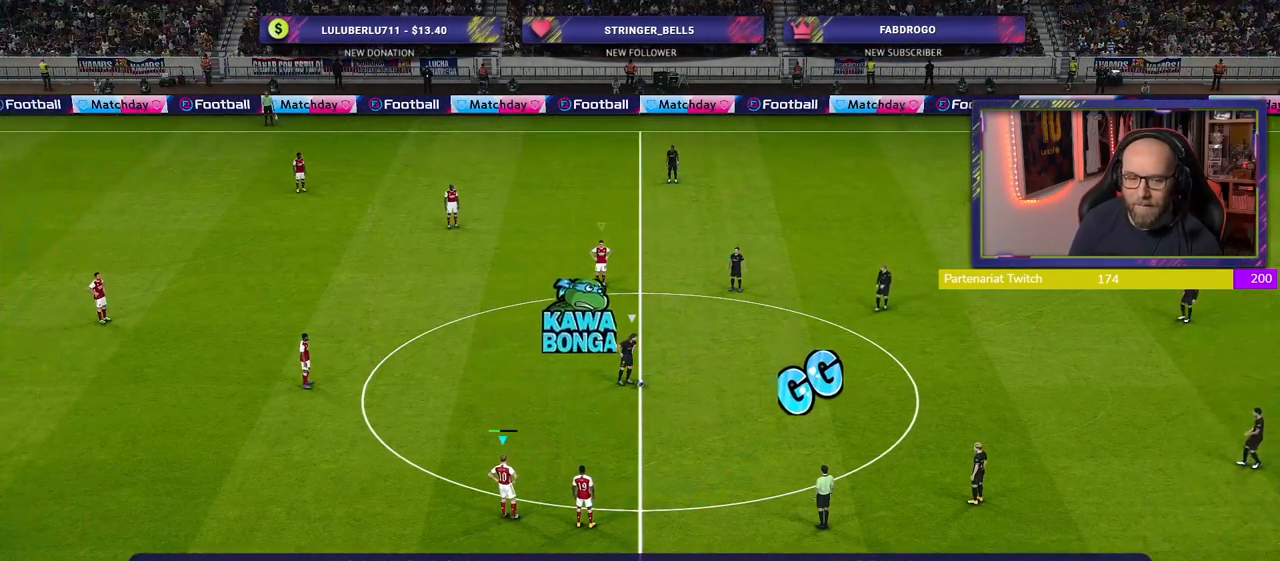
{"buttons": ["R2"], "left_stick": "up-left", "right_stick": "center", "events": [[420, "left_stick", "up-left"]]}
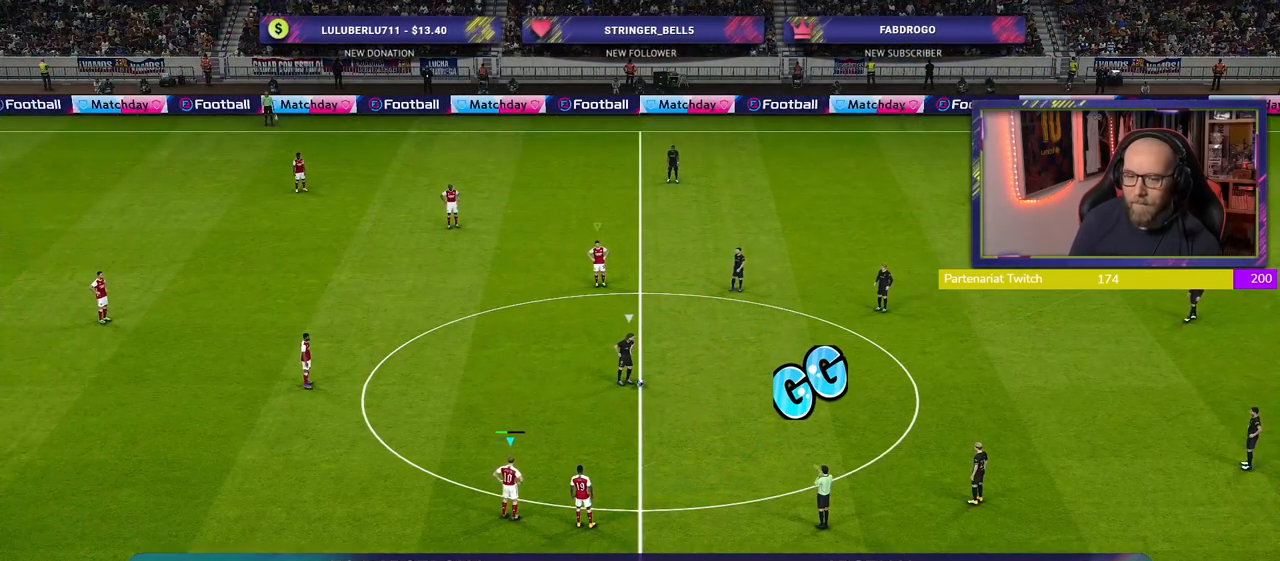
{"buttons": ["SQUARE", "R2"], "left_stick": "up", "right_stick": "center", "events": [[340, "left_stick", "up"], [420, "SQUARE", "down"]]}
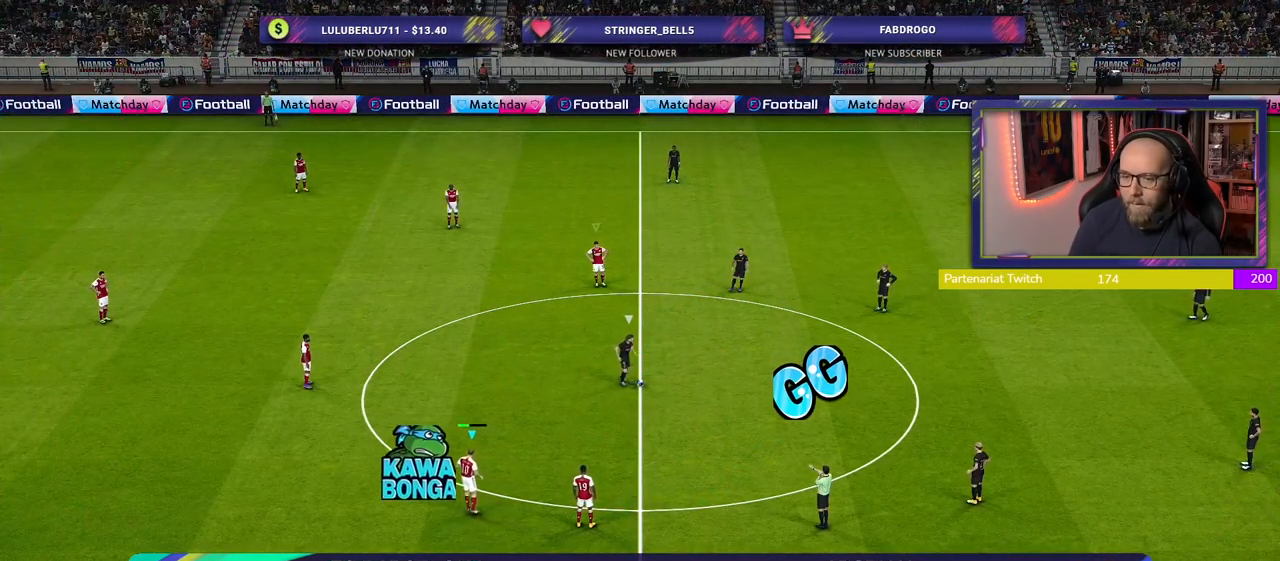
{"buttons": ["SQUARE", "R2"], "left_stick": "up-right", "right_stick": "center", "events": [[380, "left_stick", "up-right"]]}
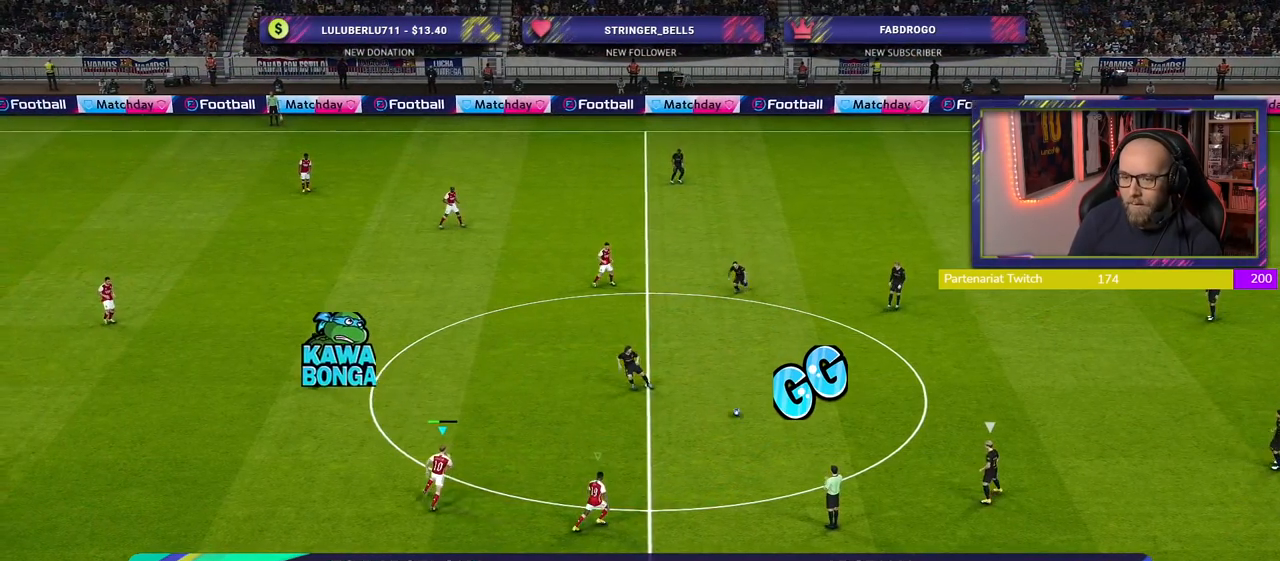
{"buttons": ["SQUARE", "R2"], "left_stick": "up-right", "right_stick": "center", "events": []}
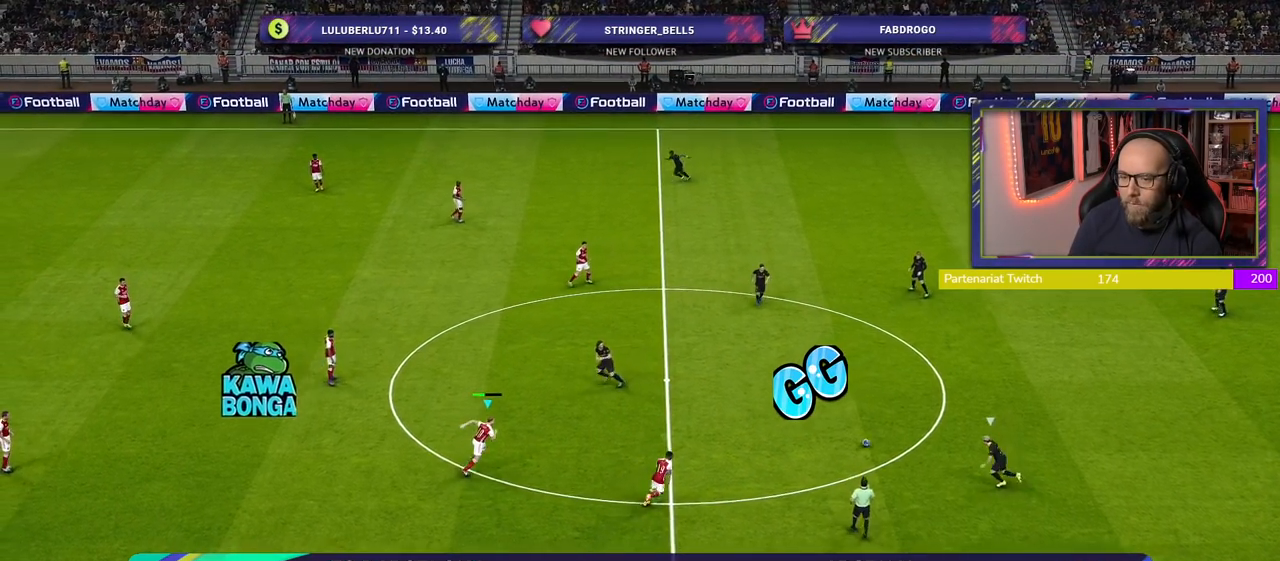
{"buttons": ["SQUARE", "R2"], "left_stick": "up", "right_stick": "center", "events": [[360, "left_stick", "up"]]}
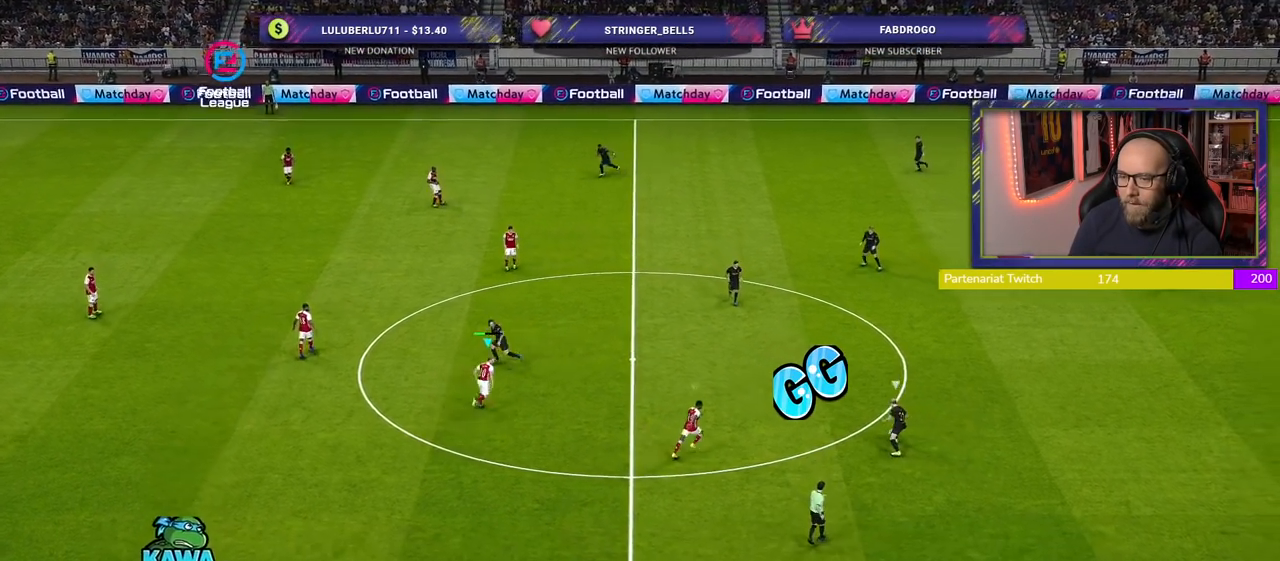
{"buttons": ["CROSS", "R2"], "left_stick": "up-right", "right_stick": "center", "events": [[100, "L1", "down"], [140, "left_stick", "right"], [160, "SQUARE", "up"], [200, "CROSS", "down"], [260, "L1", "up"], [280, "left_stick", "up-right"]]}
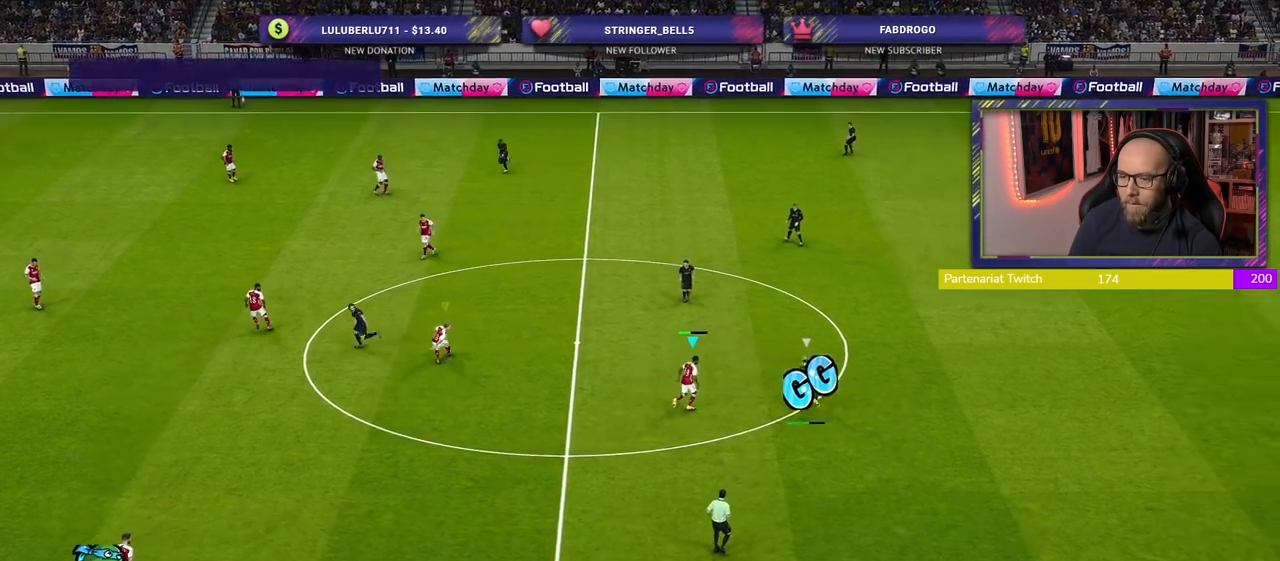
{"buttons": ["CROSS", "R2"], "left_stick": "up-left", "right_stick": "center", "events": [[280, "left_stick", "up-left"]]}
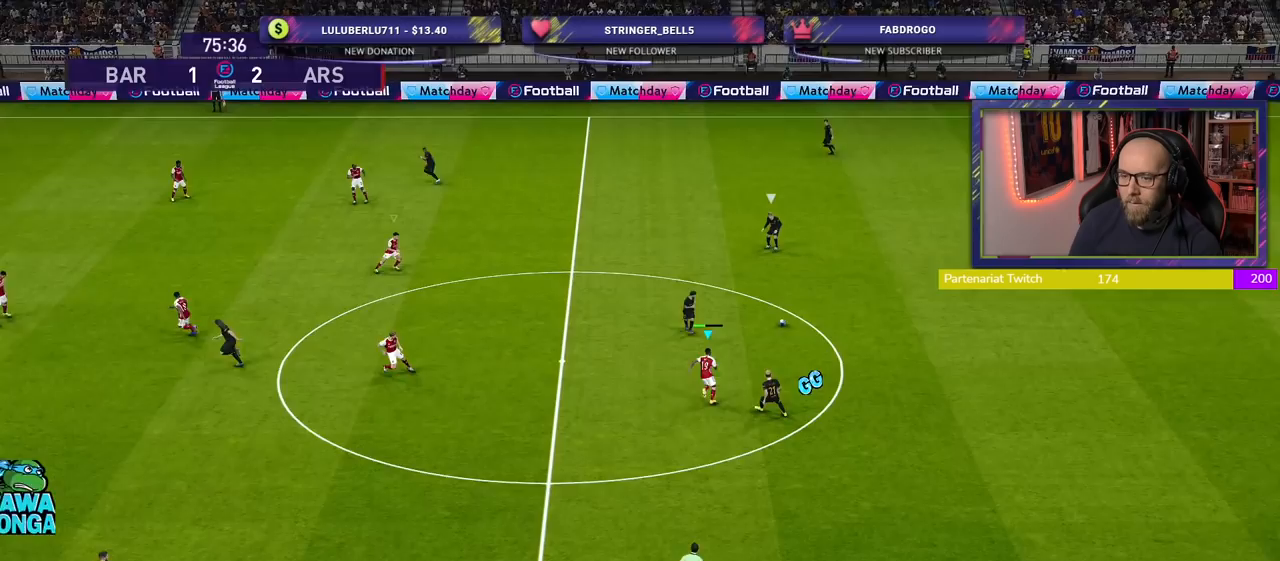
{"buttons": ["SQUARE", "R2"], "left_stick": "left", "right_stick": "center", "events": [[160, "CROSS", "up"], [160, "SQUARE", "down"], [380, "left_stick", "left"]]}
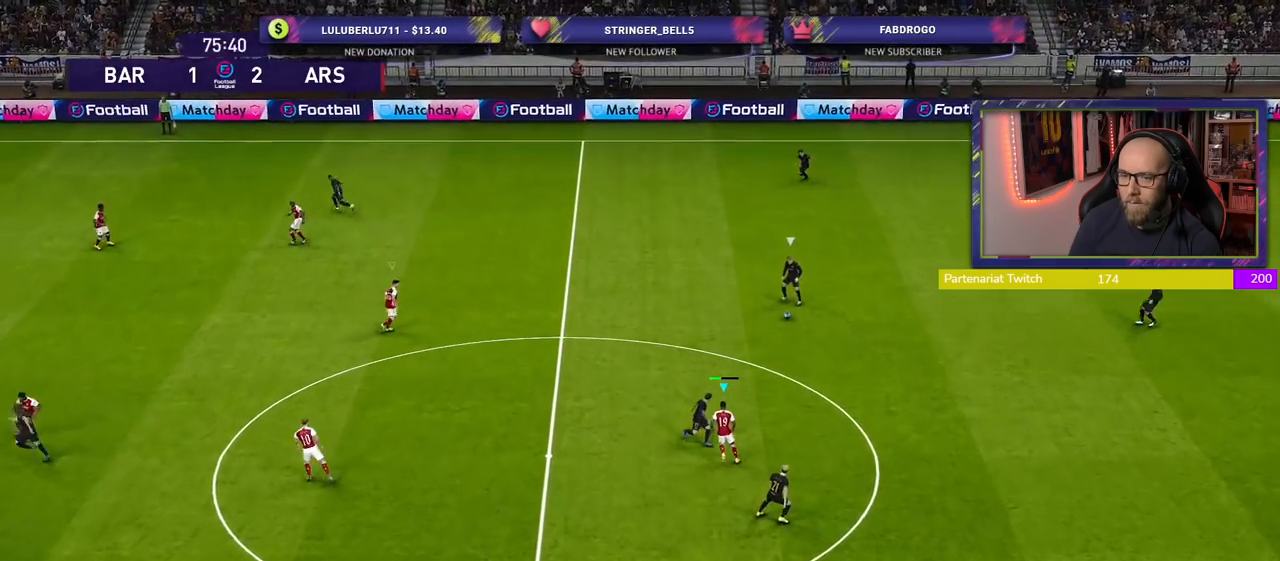
{"buttons": ["SQUARE", "R2"], "left_stick": "left", "right_stick": "center", "events": []}
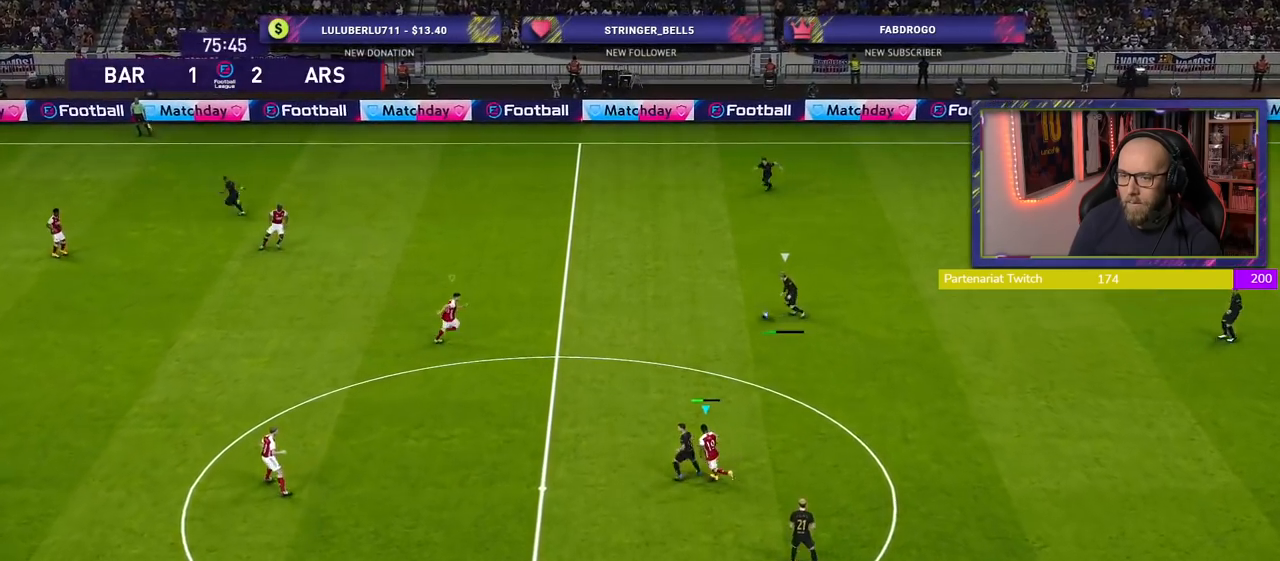
{"buttons": ["SQUARE", "R2"], "left_stick": "left", "right_stick": "center", "events": []}
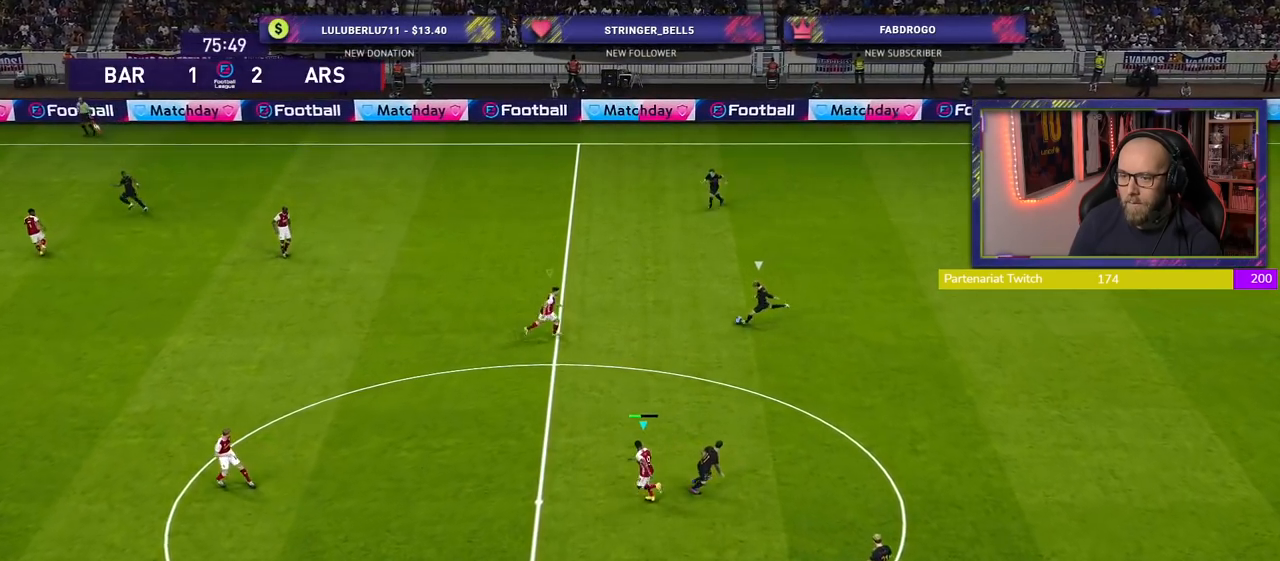
{"buttons": ["CROSS", "R2"], "left_stick": "center", "right_stick": "center", "events": [[140, "L1", "down"], [160, "left_stick", "center"], [200, "SQUARE", "up"], [240, "left_stick", "right"], [260, "CROSS", "down"], [320, "L1", "up"], [360, "left_stick", "center"]]}
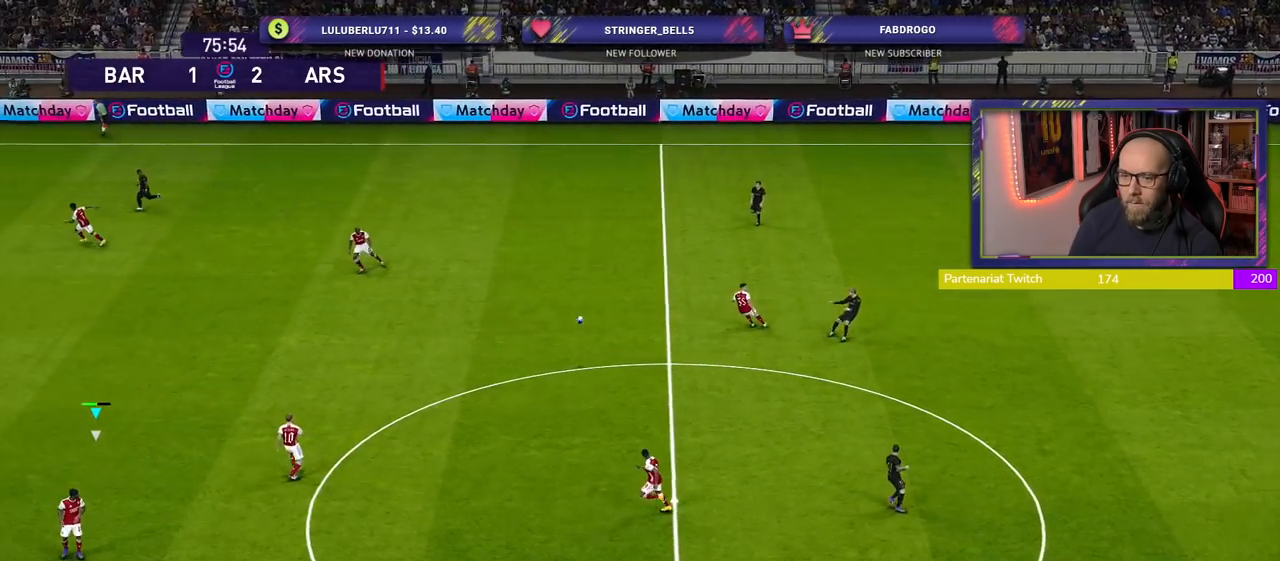
{"buttons": ["R2"], "left_stick": "left", "right_stick": "center", "events": [[140, "left_stick", "left"], [320, "CROSS", "up"]]}
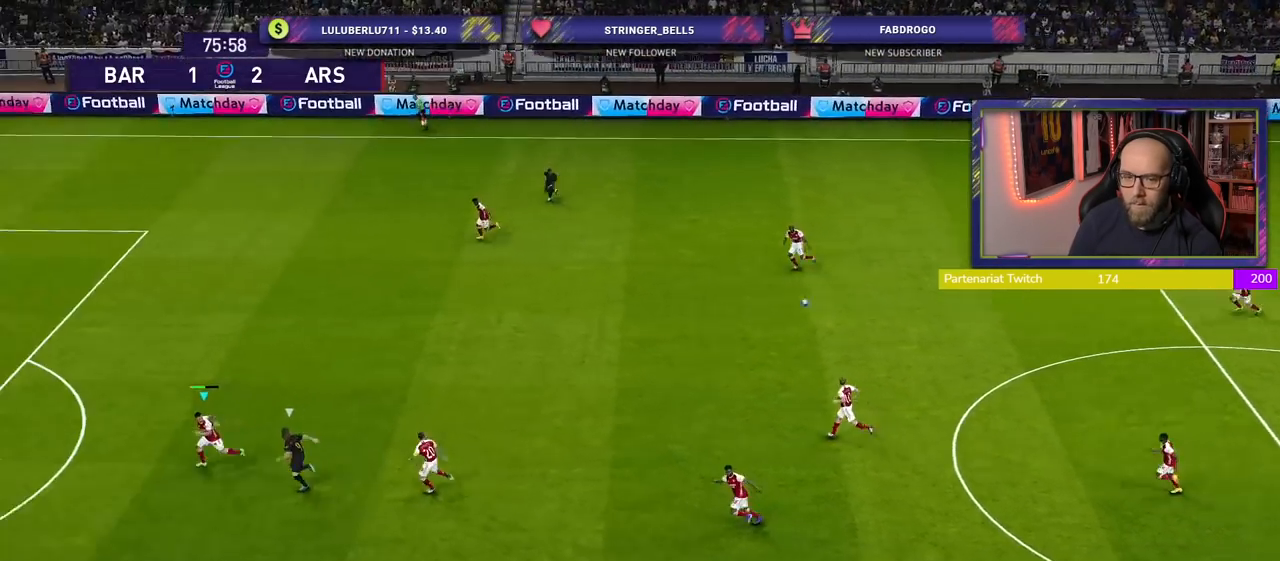
{"buttons": ["CROSS", "R2"], "left_stick": "right", "right_stick": "center", "events": [[220, "left_stick", "down-left"], [400, "left_stick", "right"], [420, "CROSS", "down"]]}
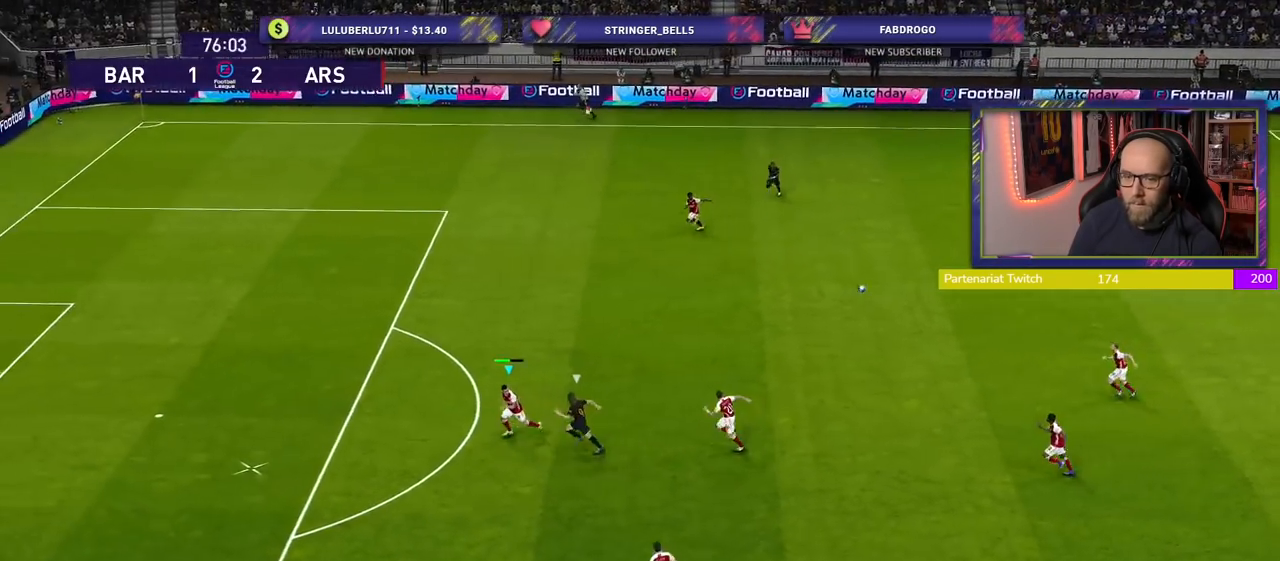
{"buttons": ["R2"], "left_stick": "right", "right_stick": "center", "events": [[100, "CROSS", "up"]]}
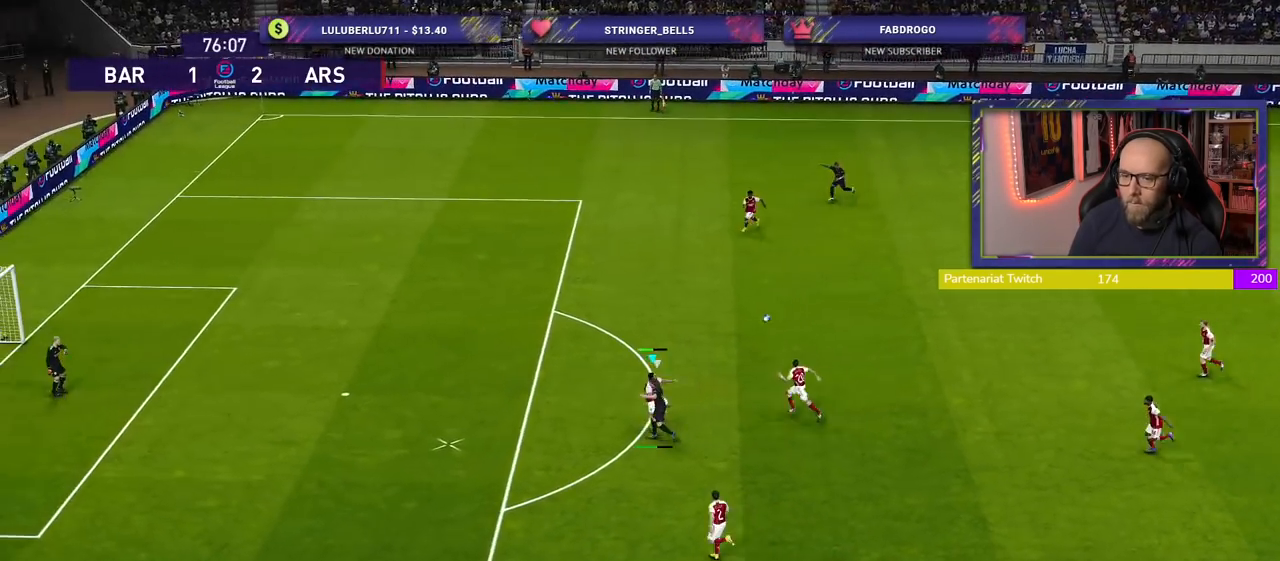
{"buttons": ["R2"], "left_stick": "center", "right_stick": "center", "events": [[320, "left_stick", "center"]]}